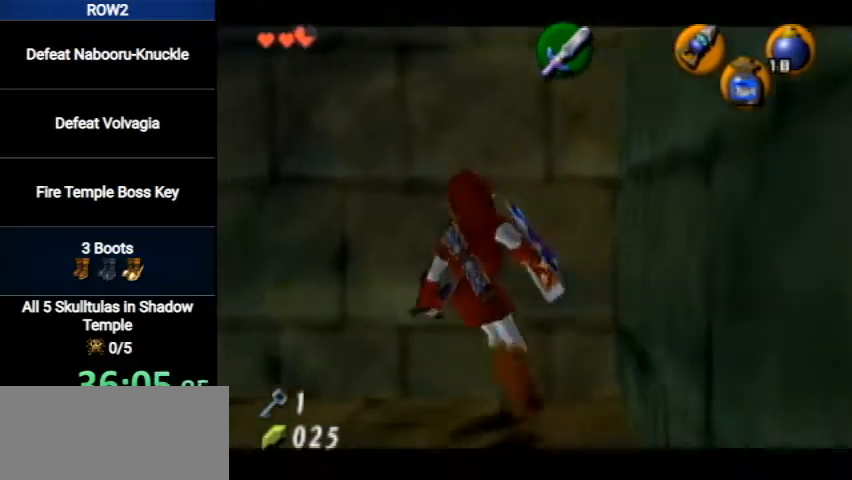
Gameplay with a controller (Nintendo layout); each line is a JSON object with the inputs held at the frame after it. "events" lists button and stick changes between this image and that frame as [ms after this image, input, new state], when the widget could be followed in between. Not read: L3 R3.
{"buttons": ["A", "L1"], "left_stick": "left", "right_stick": "center", "events": [[67, "left_stick", "left"], [100, "A", "down"], [233, "A", "up"], [233, "left_stick", "center"], [433, "left_stick", "left"], [467, "A", "down"]]}
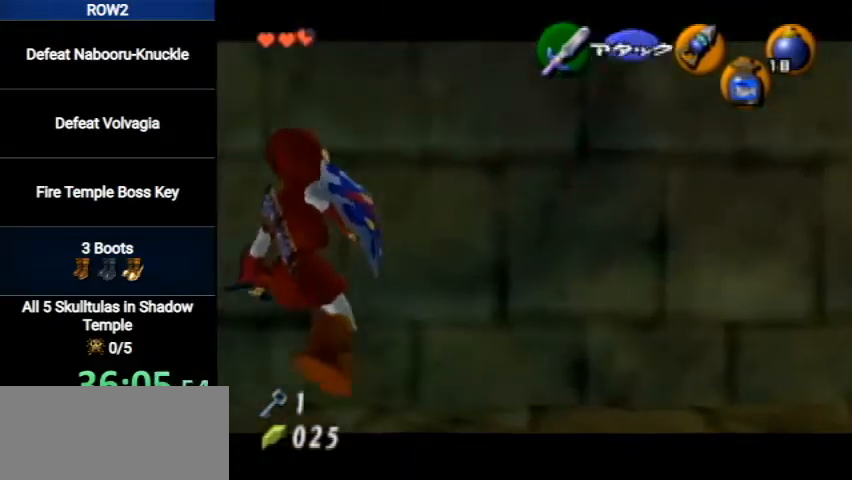
{"buttons": ["L1", "R1"], "left_stick": "center", "right_stick": "center", "events": [[67, "A", "up"], [67, "left_stick", "center"], [367, "B", "down"], [467, "B", "up"], [467, "R1", "down"]]}
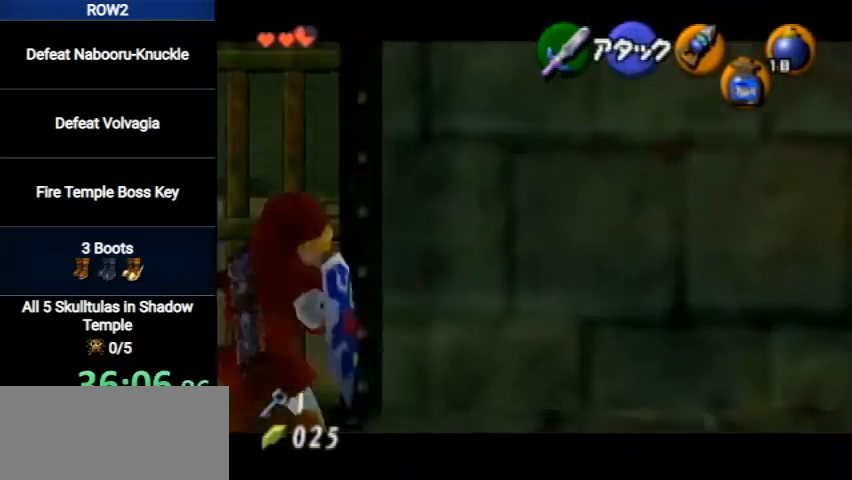
{"buttons": ["B", "L1"], "left_stick": "center", "right_stick": "center", "events": [[400, "R1", "up"], [433, "B", "down"]]}
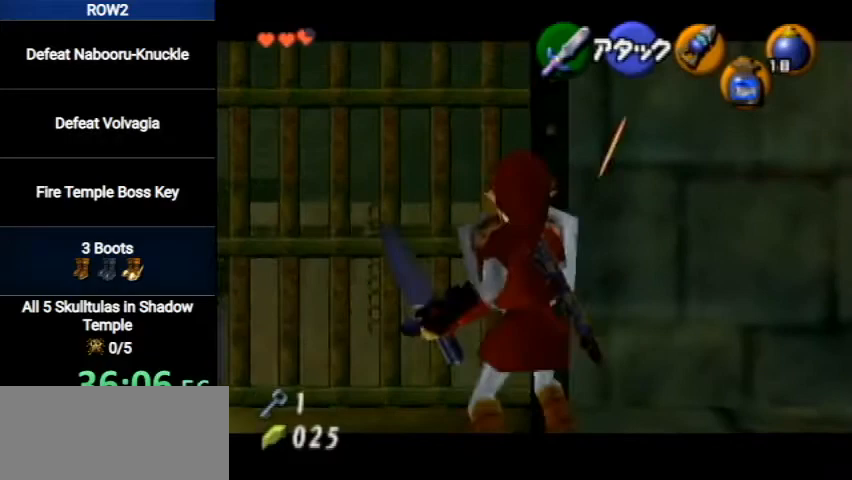
{"buttons": ["L1"], "left_stick": "center", "right_stick": "center", "events": [[67, "R1", "down"], [100, "B", "up"], [433, "R1", "up"]]}
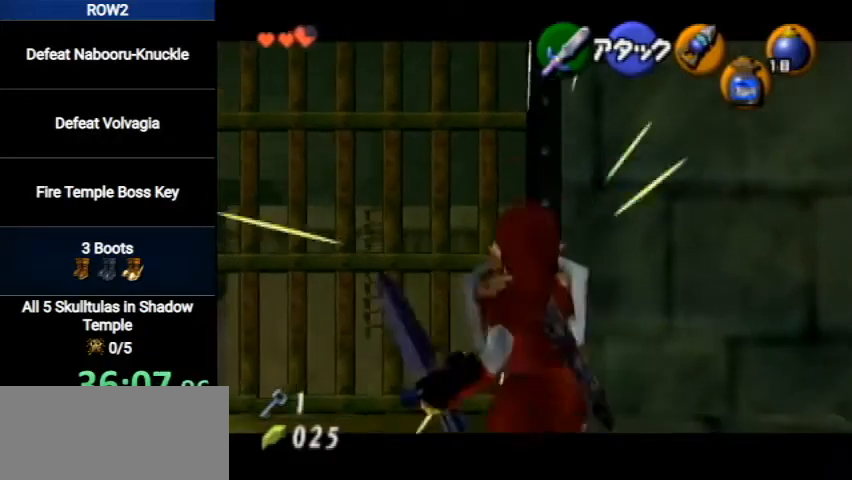
{"buttons": ["L1"], "left_stick": "center", "right_stick": "center", "events": [[133, "B", "down"], [267, "B", "up"]]}
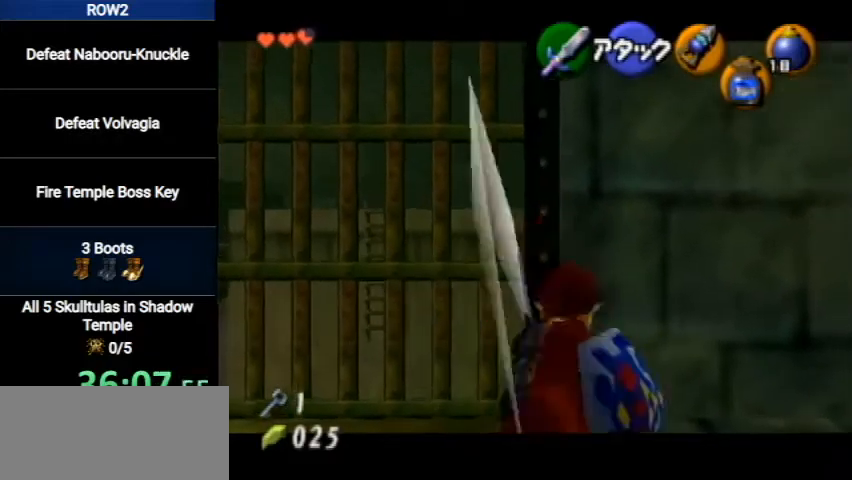
{"buttons": ["L1"], "left_stick": "center", "right_stick": "center", "events": [[167, "A", "down"], [367, "A", "up"]]}
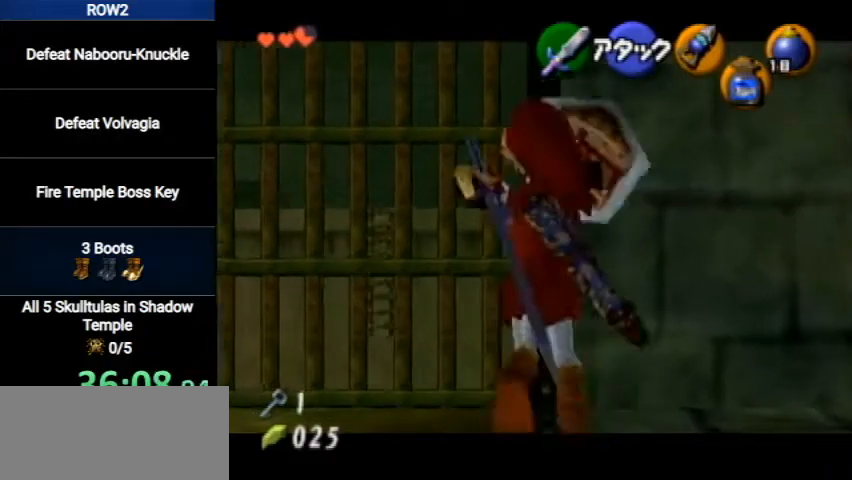
{"buttons": ["R1"], "left_stick": "center", "right_stick": "center", "events": [[333, "L1", "up"], [400, "R1", "down"]]}
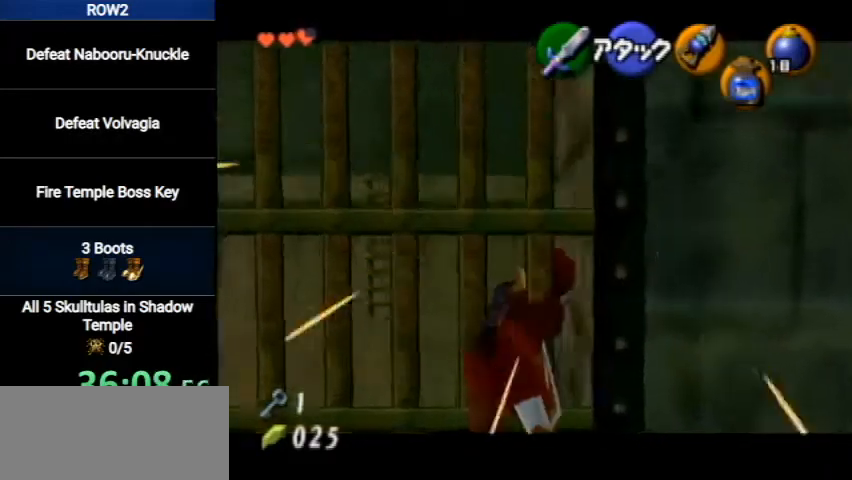
{"buttons": ["L1", "R1"], "left_stick": "center", "right_stick": "center", "events": [[267, "left_stick", "right"], [367, "R1", "up"], [400, "R1", "down"], [467, "L1", "down"], [500, "left_stick", "center"]]}
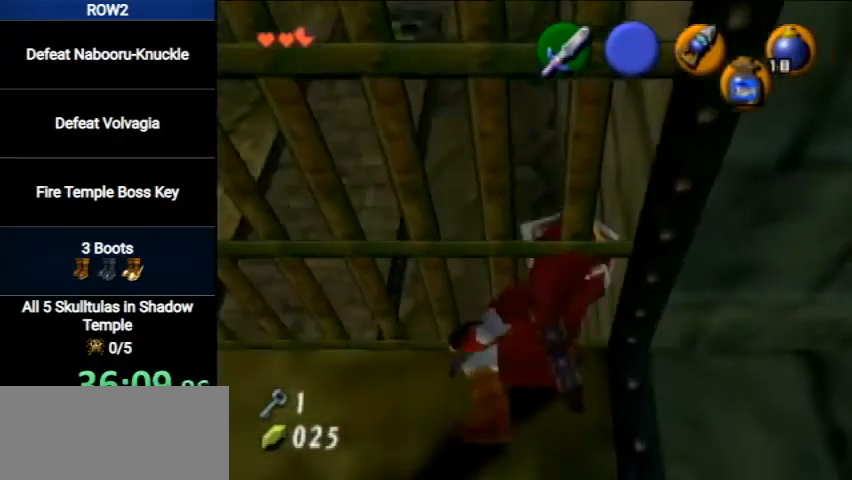
{"buttons": ["X"], "left_stick": "center", "right_stick": "center", "events": [[67, "R1", "up"], [300, "L1", "up"], [300, "X", "down"], [333, "X", "up"], [400, "X", "down"]]}
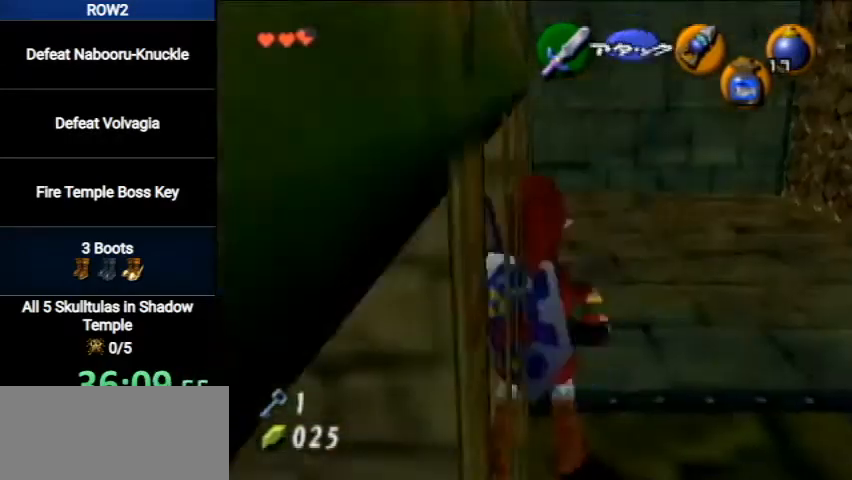
{"buttons": [], "left_stick": "center", "right_stick": "center", "events": [[33, "X", "up"]]}
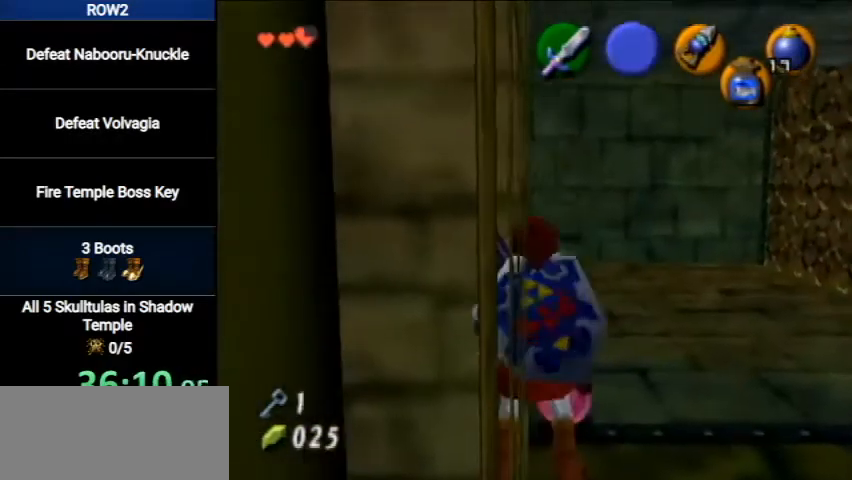
{"buttons": [], "left_stick": "center", "right_stick": "center", "events": [[133, "B", "down"], [233, "B", "up"]]}
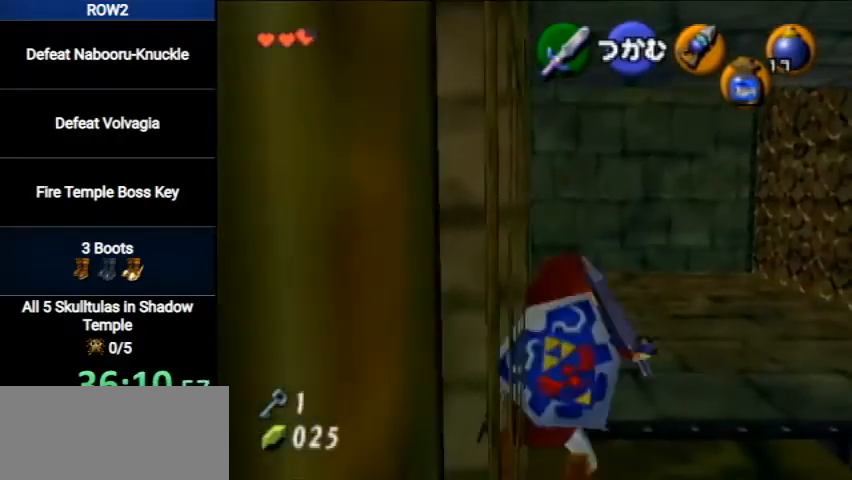
{"buttons": ["A", "L1", "R1"], "left_stick": "center", "right_stick": "center", "events": [[67, "R1", "down"], [400, "L1", "down"], [433, "A", "down"]]}
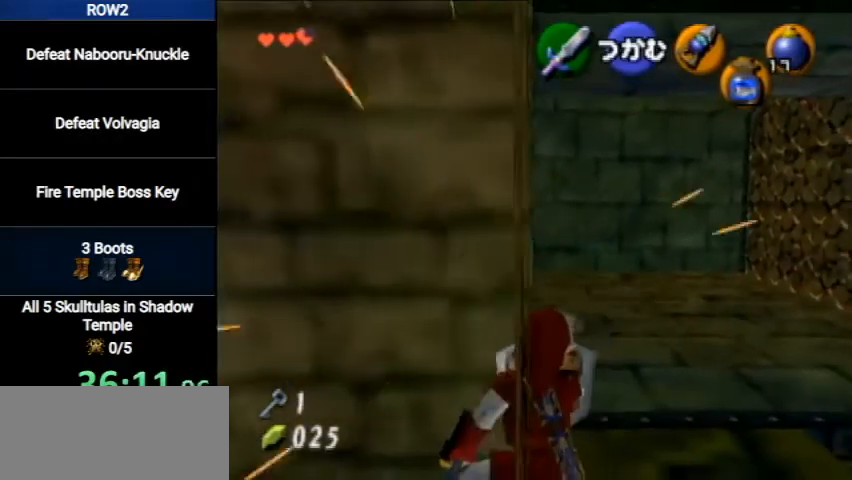
{"buttons": ["L1", "R1"], "left_stick": "center", "right_stick": "center", "events": [[333, "A", "up"]]}
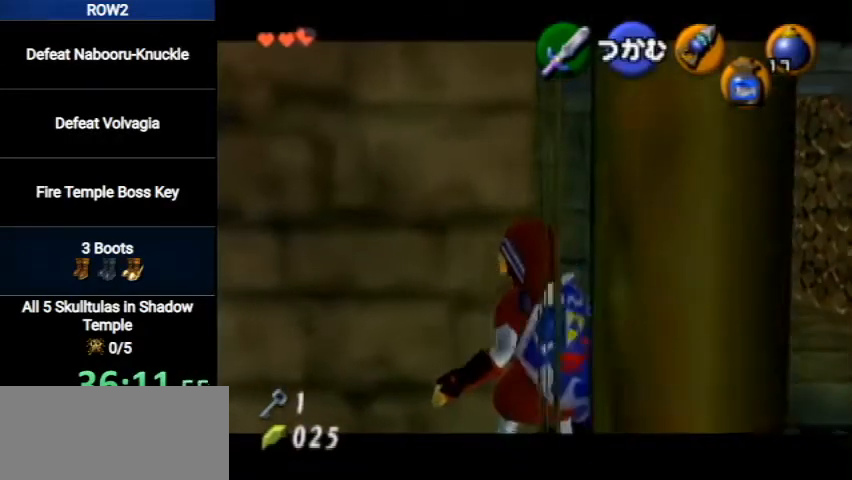
{"buttons": ["L1", "R1"], "left_stick": "center", "right_stick": "center", "events": []}
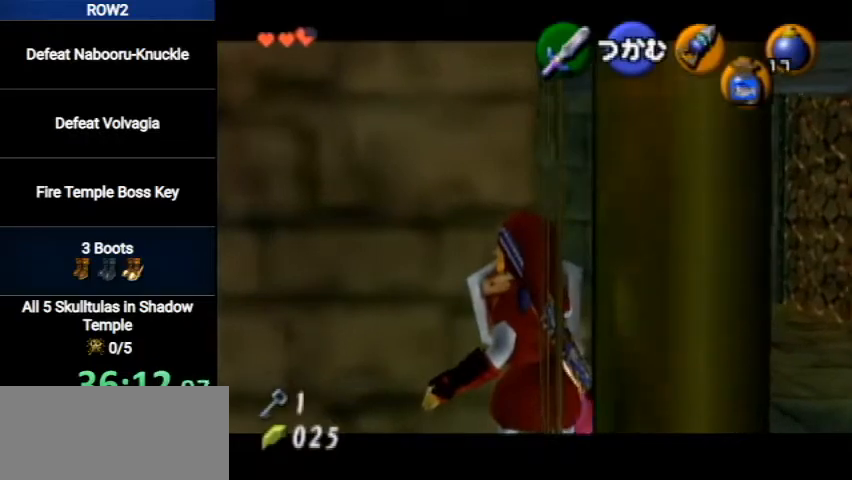
{"buttons": ["L1", "R1"], "left_stick": "center", "right_stick": "center", "events": []}
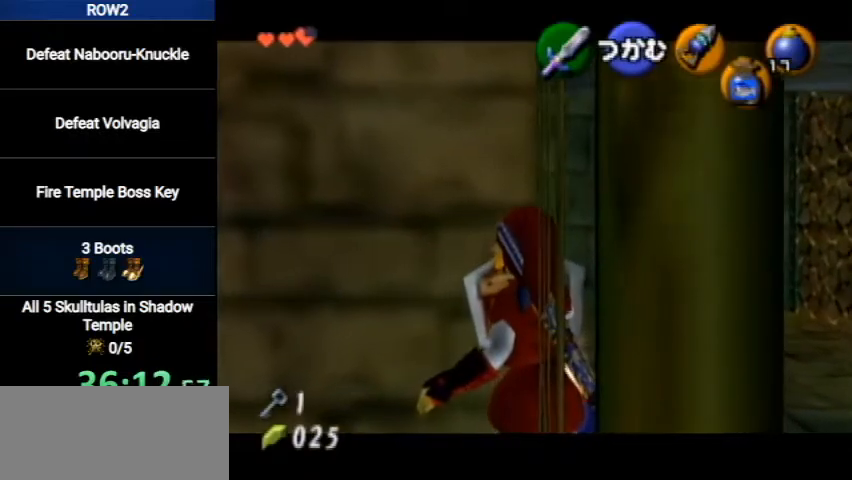
{"buttons": ["L1", "R1"], "left_stick": "center", "right_stick": "center", "events": []}
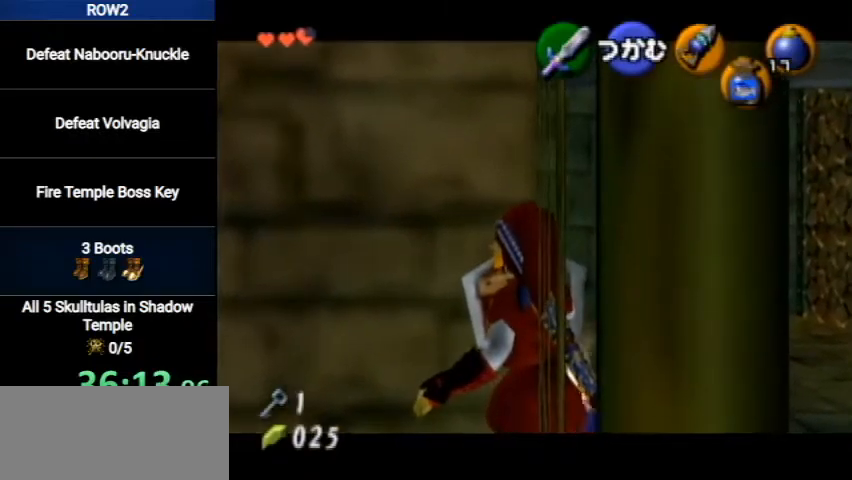
{"buttons": ["L1", "R1"], "left_stick": "center", "right_stick": "center", "events": []}
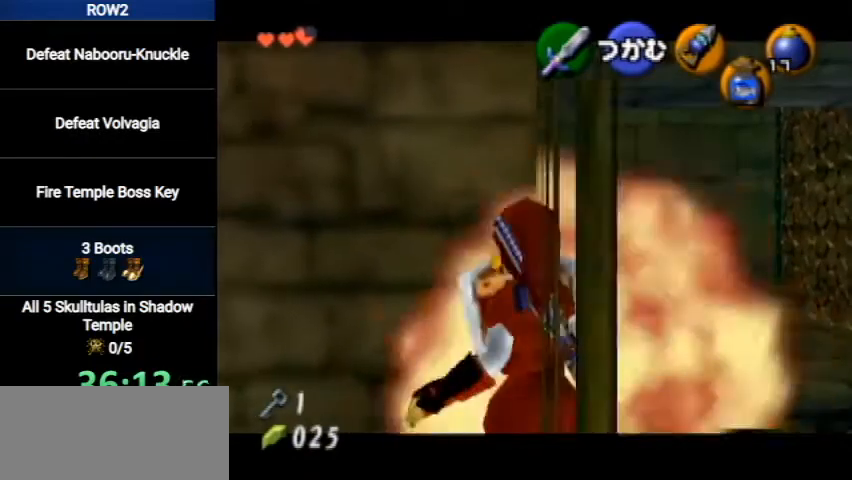
{"buttons": ["A", "L1"], "left_stick": "down", "right_stick": "center", "events": [[67, "L1", "up"], [67, "R1", "up"], [133, "left_stick", "down"], [433, "A", "down"], [467, "L1", "down"]]}
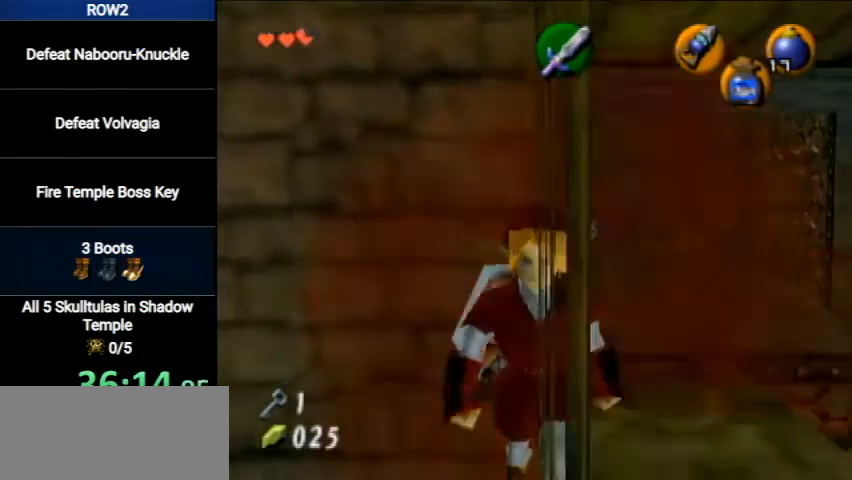
{"buttons": ["L1"], "left_stick": "up", "right_stick": "center", "events": [[67, "left_stick", "center"], [133, "A", "up"], [133, "left_stick", "up"]]}
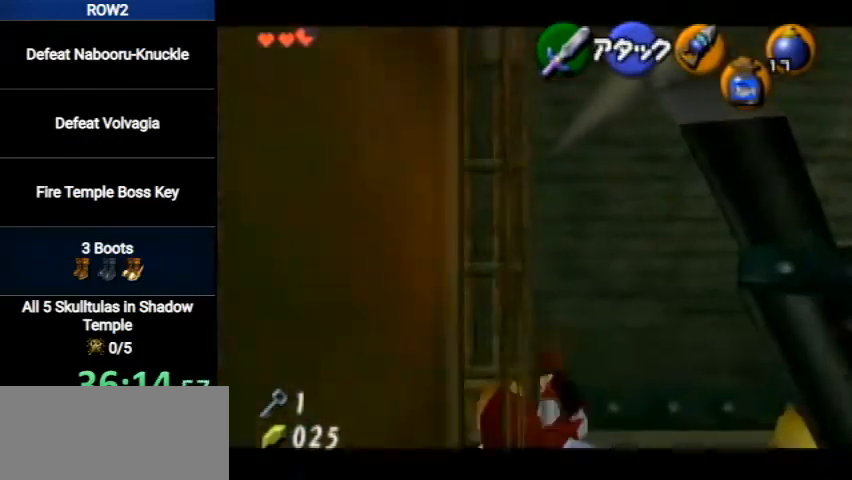
{"buttons": [], "left_stick": "center", "right_stick": "center", "events": [[133, "left_stick", "center"], [500, "L1", "up"]]}
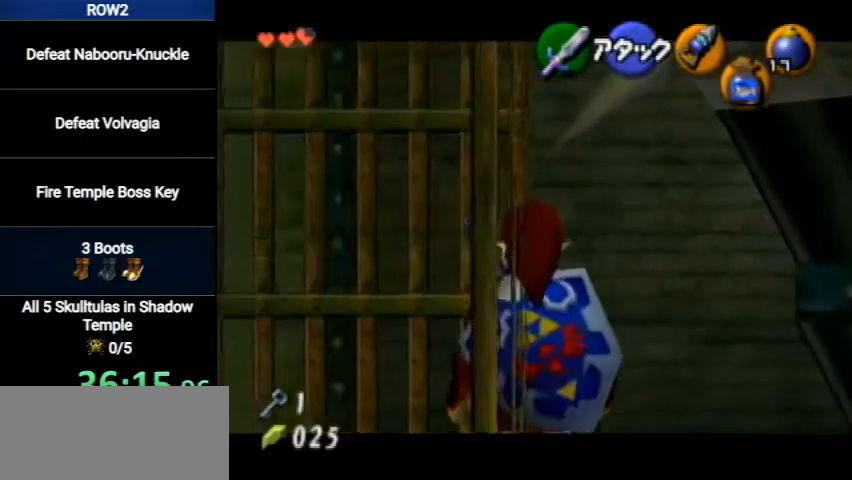
{"buttons": [], "left_stick": "center", "right_stick": "center", "events": []}
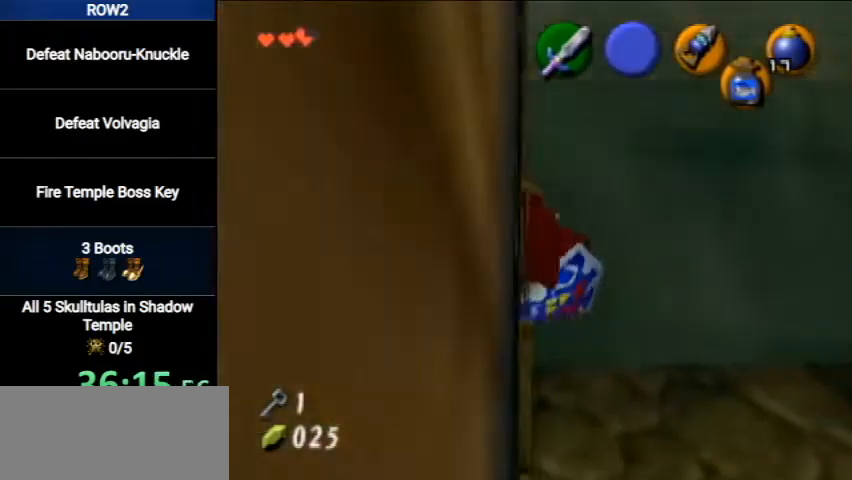
{"buttons": ["L1"], "left_stick": "center", "right_stick": "center", "events": [[300, "L1", "down"]]}
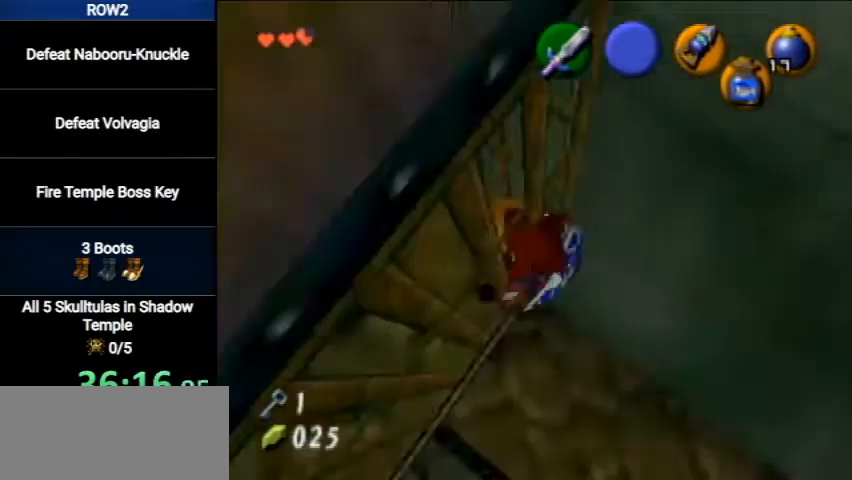
{"buttons": [], "left_stick": "center", "right_stick": "center", "events": [[67, "L1", "up"]]}
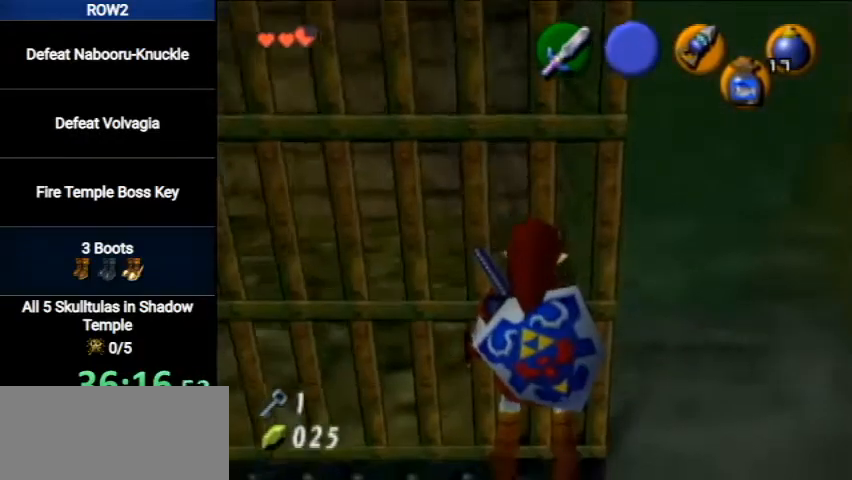
{"buttons": [], "left_stick": "center", "right_stick": "center", "events": [[67, "L1", "down"], [433, "L1", "up"]]}
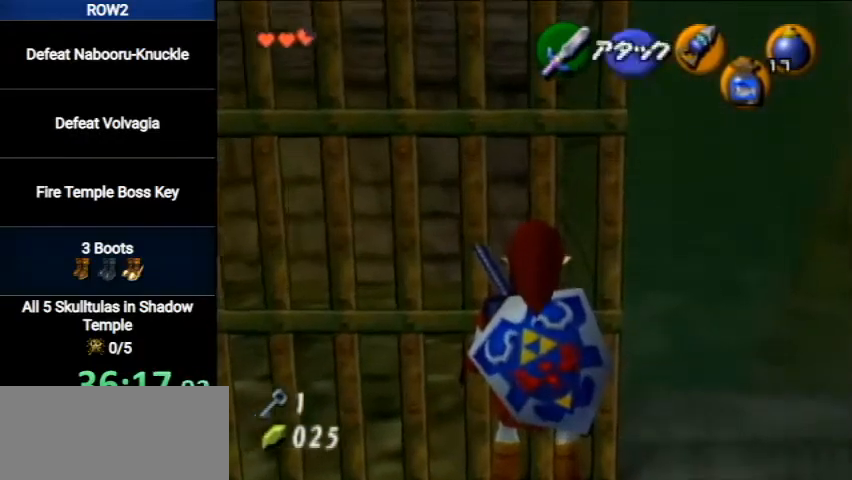
{"buttons": ["L1"], "left_stick": "center", "right_stick": "center", "events": [[333, "L1", "down"]]}
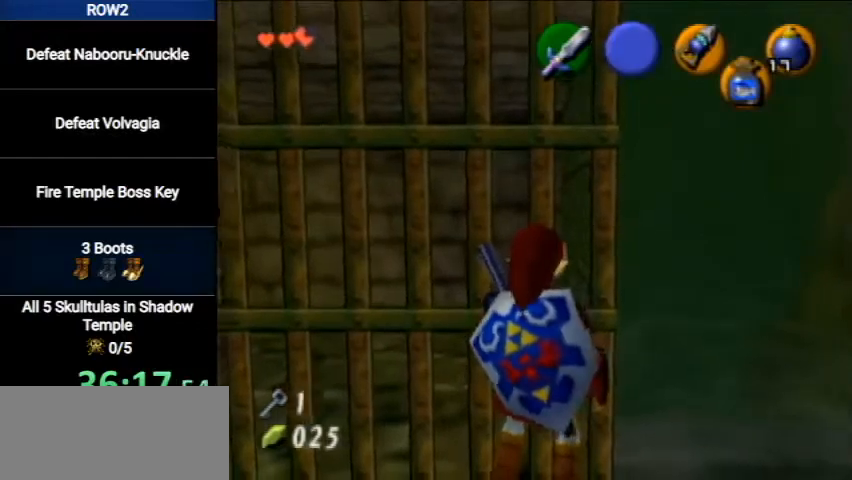
{"buttons": ["L1"], "left_stick": "right", "right_stick": "center", "events": [[300, "left_stick", "down"], [367, "A", "down"], [500, "A", "up"], [500, "left_stick", "right"]]}
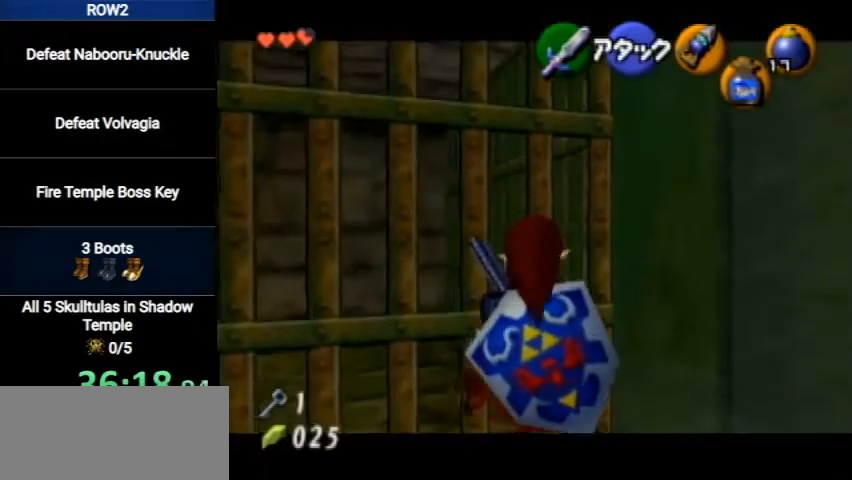
{"buttons": ["L1"], "left_stick": "center", "right_stick": "center", "events": [[367, "left_stick", "center"]]}
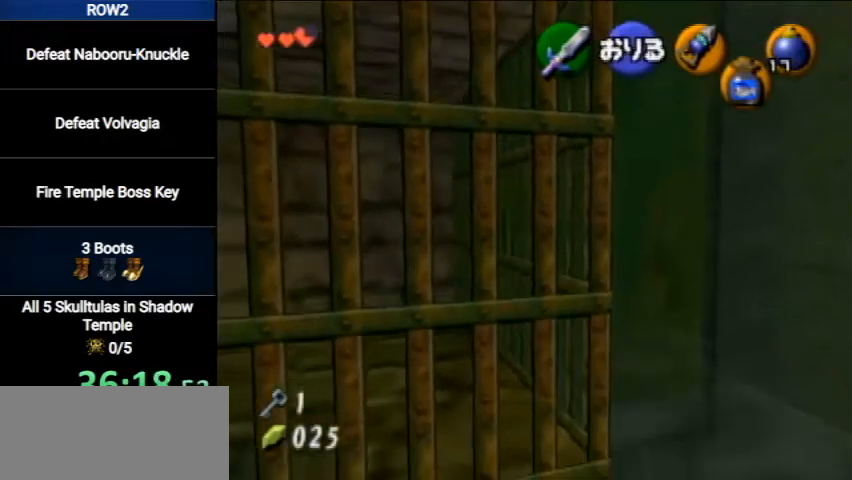
{"buttons": [], "left_stick": "center", "right_stick": "center", "events": [[100, "L1", "up"]]}
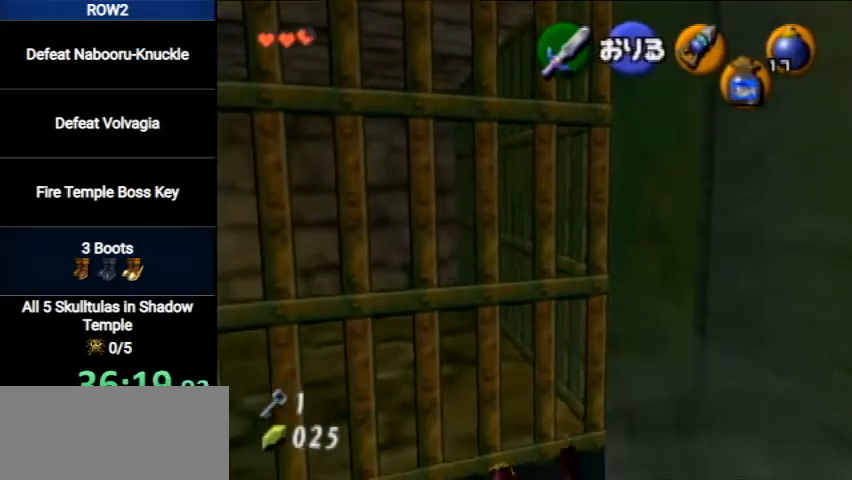
{"buttons": [], "left_stick": "center", "right_stick": "center", "events": []}